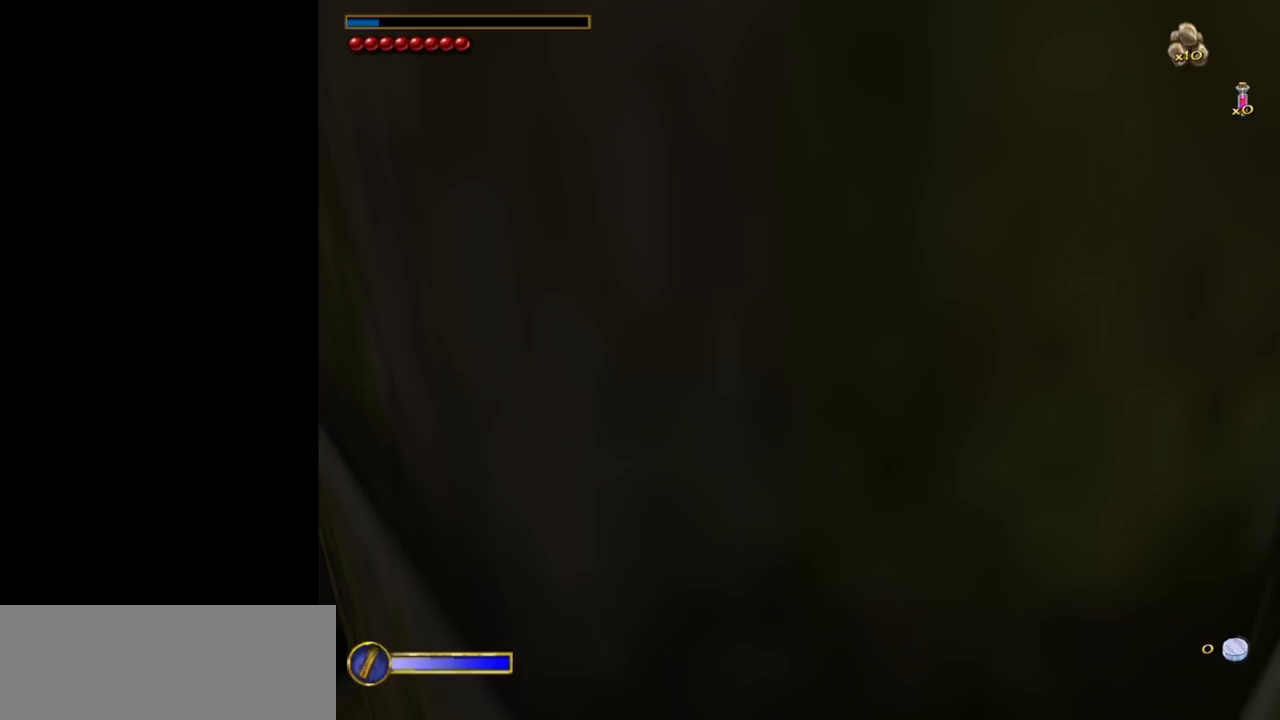
Gameplay with keyboard and mouse; each line is a JSON object with the keys and mouse buttons held at the frame after it. "events" lists presses ("down") and releases ("up") of "1", "2", "3", "a", "ctrl", "d", "down", "e", "escape", "f", "left", "return", "right", "s", "shift", "space", "tab", "up", "w", "mouse_left" and "mouse_right" between this image and that frame as [ms after this image, input, new state], when the widget could be followed in between. "mouse_left", "mouse_right" = the "left", "right" buttons of the "mouse" list. No other keys are recorded. Mouse movement is not recorded.
{"keys": ["shift", "w"], "mouse": [], "events": []}
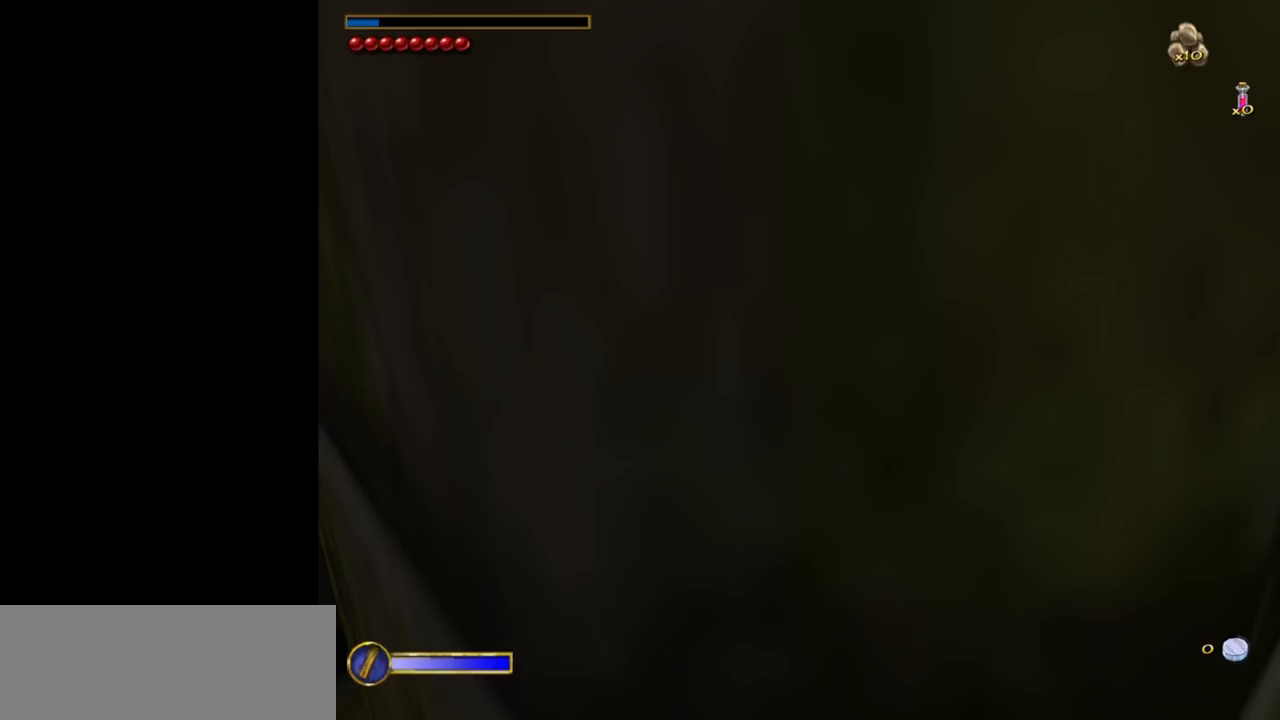
{"keys": ["shift", "w"], "mouse": [], "events": []}
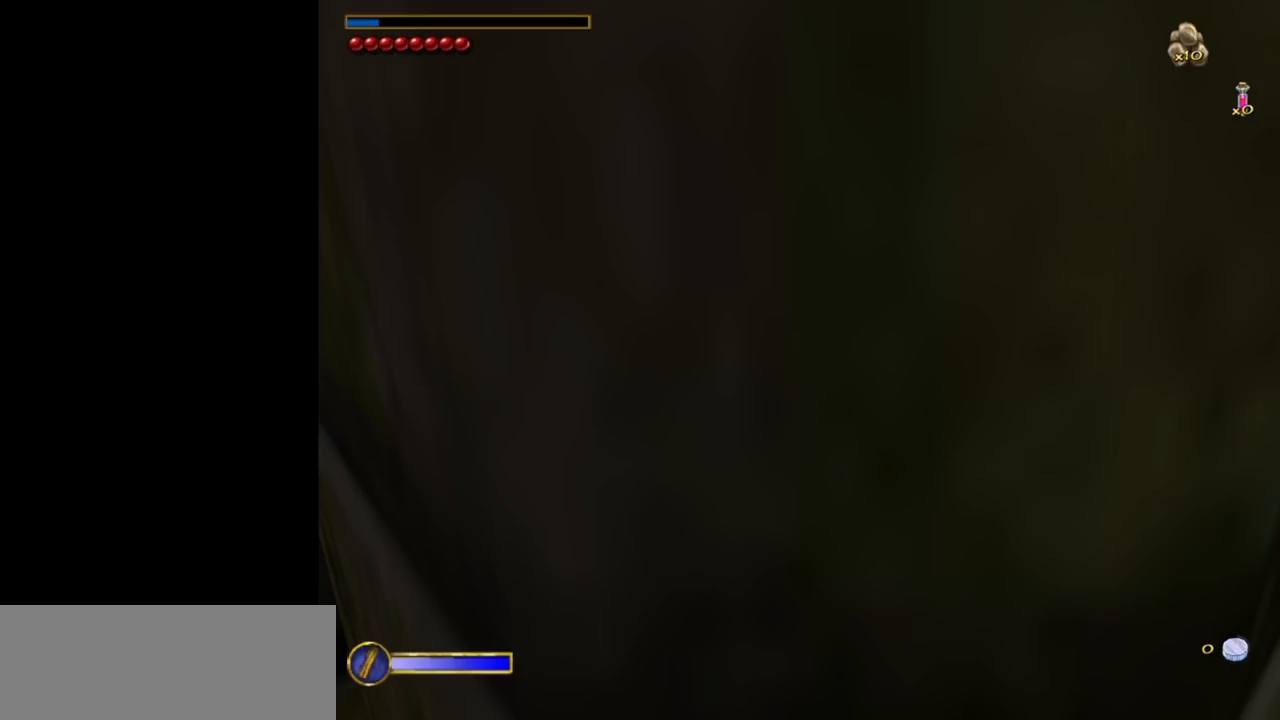
{"keys": ["shift", "w"], "mouse": [], "events": []}
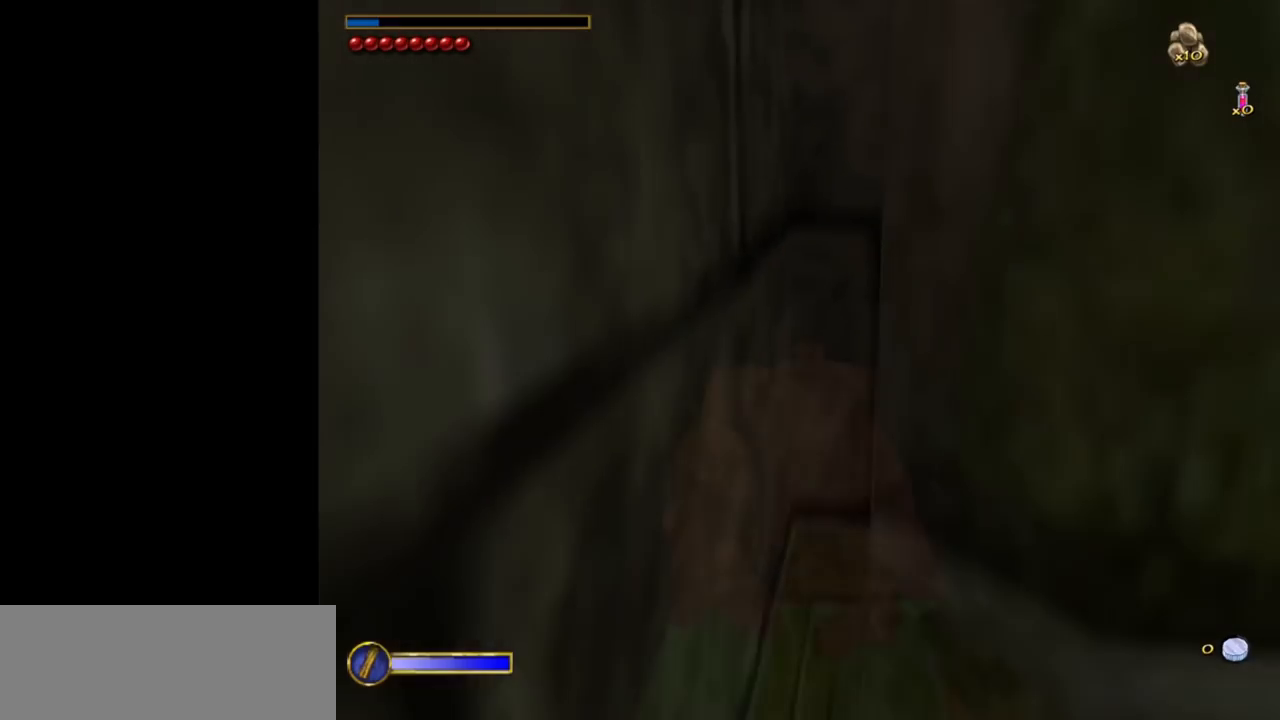
{"keys": ["shift", "w"], "mouse": [], "events": []}
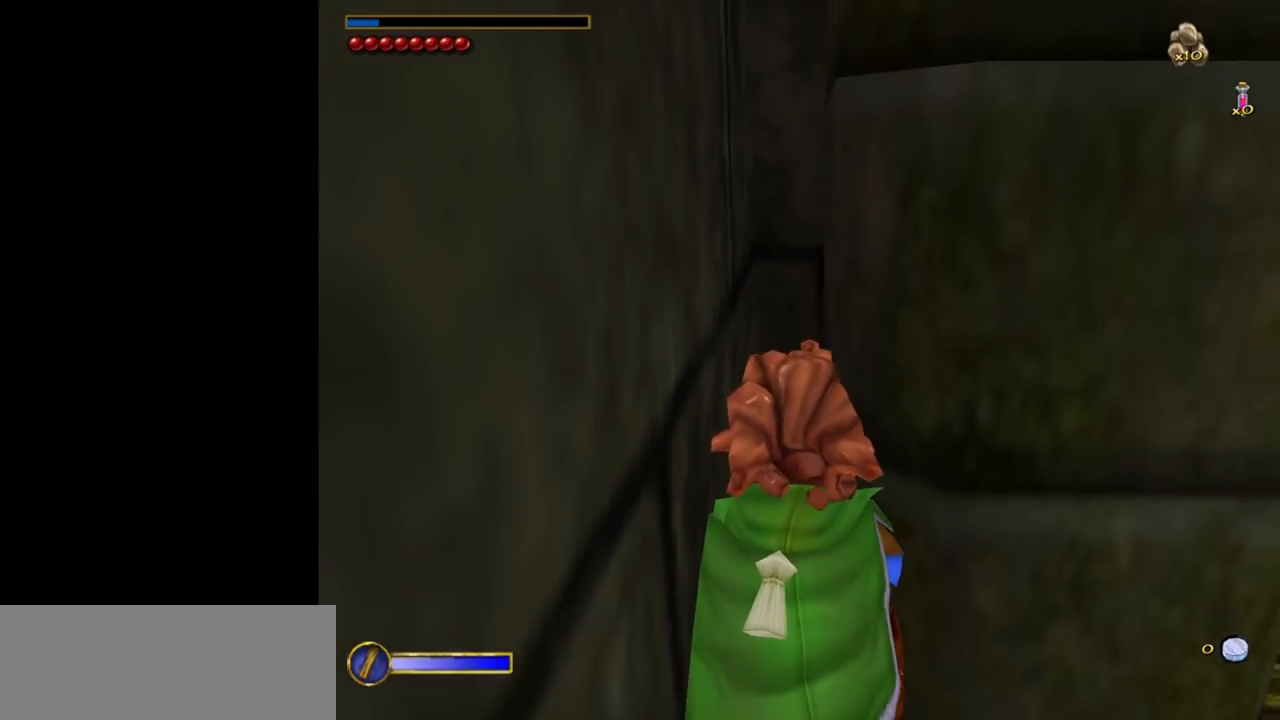
{"keys": ["shift", "w"], "mouse": [], "events": []}
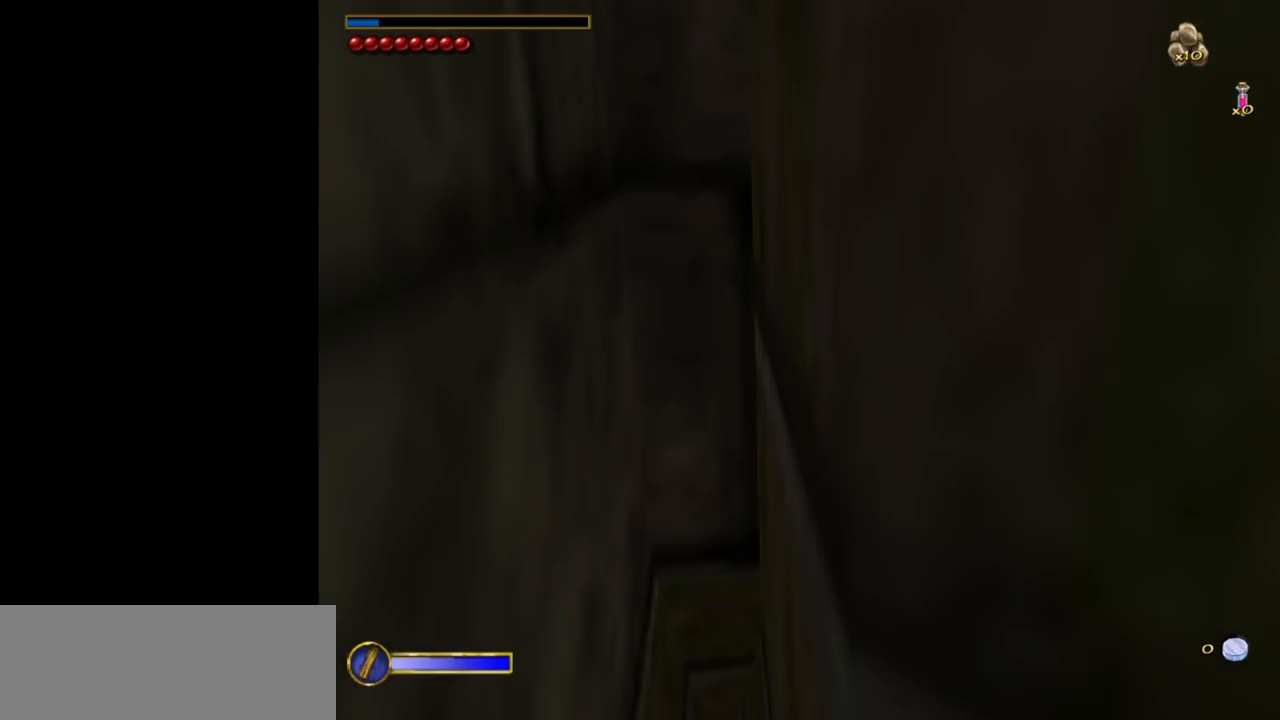
{"keys": ["shift", "w"], "mouse": [], "events": []}
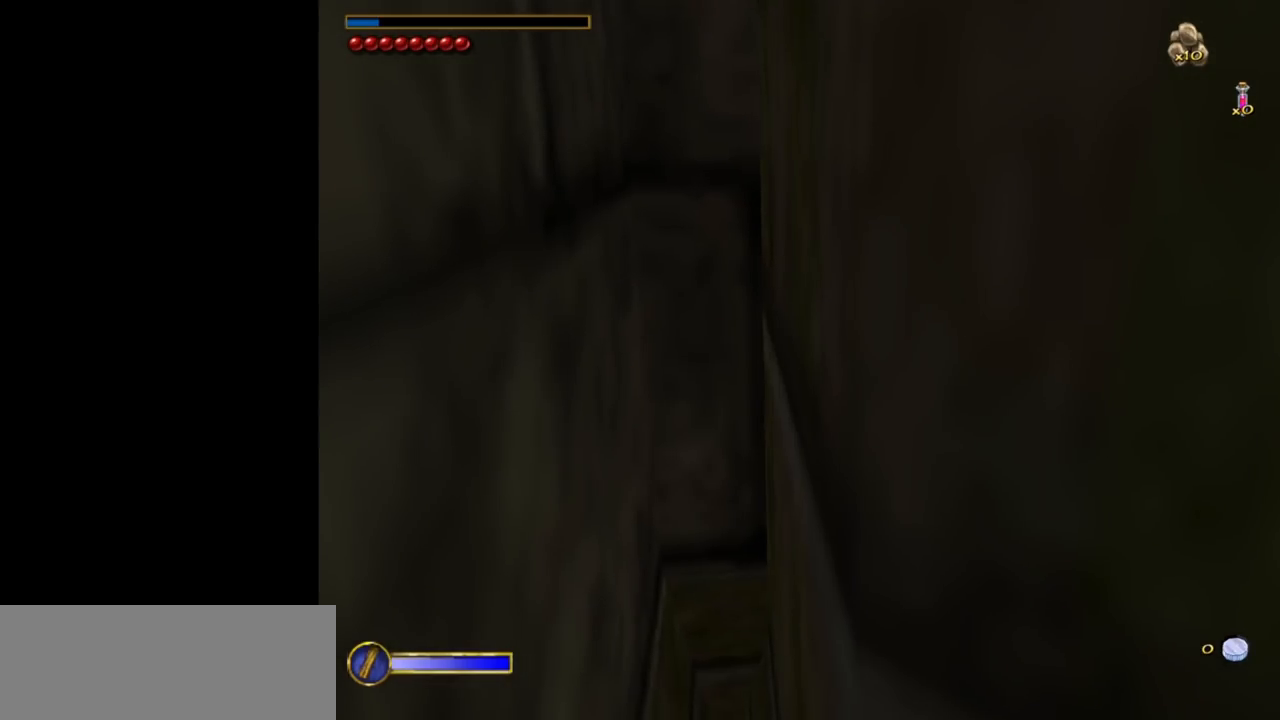
{"keys": ["shift", "w"], "mouse": [], "events": []}
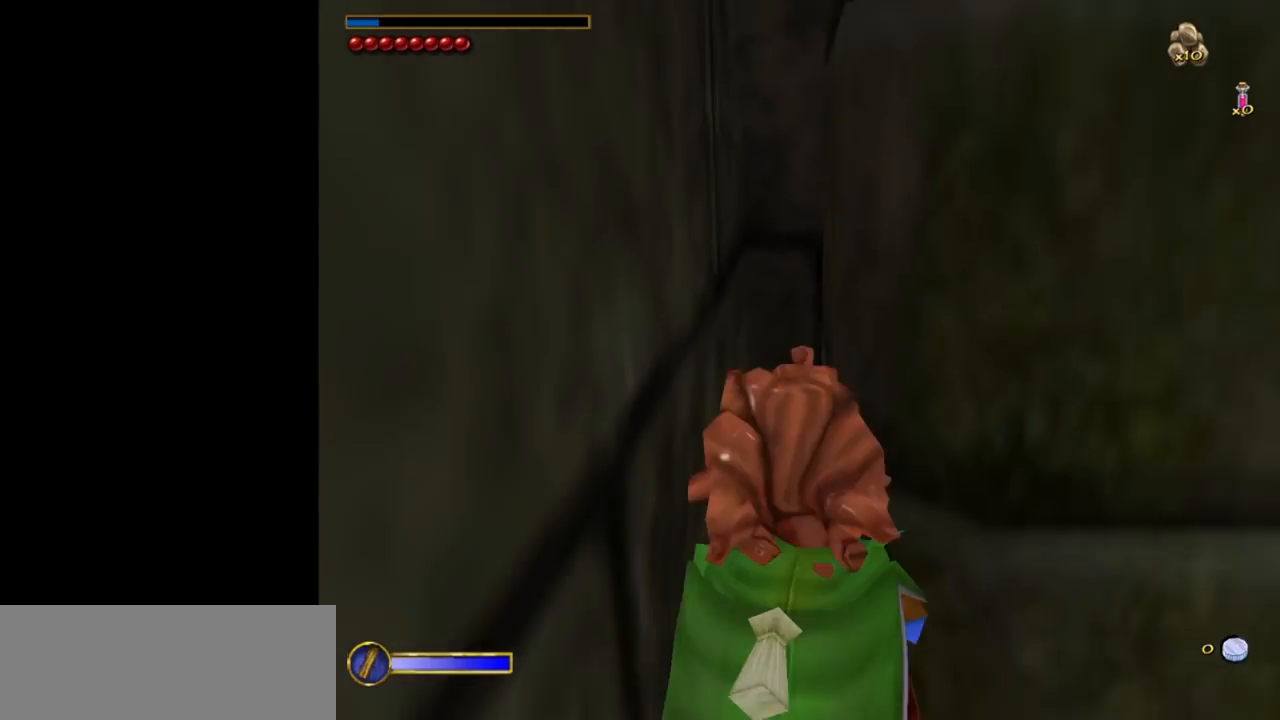
{"keys": ["shift", "w"], "mouse": [], "events": []}
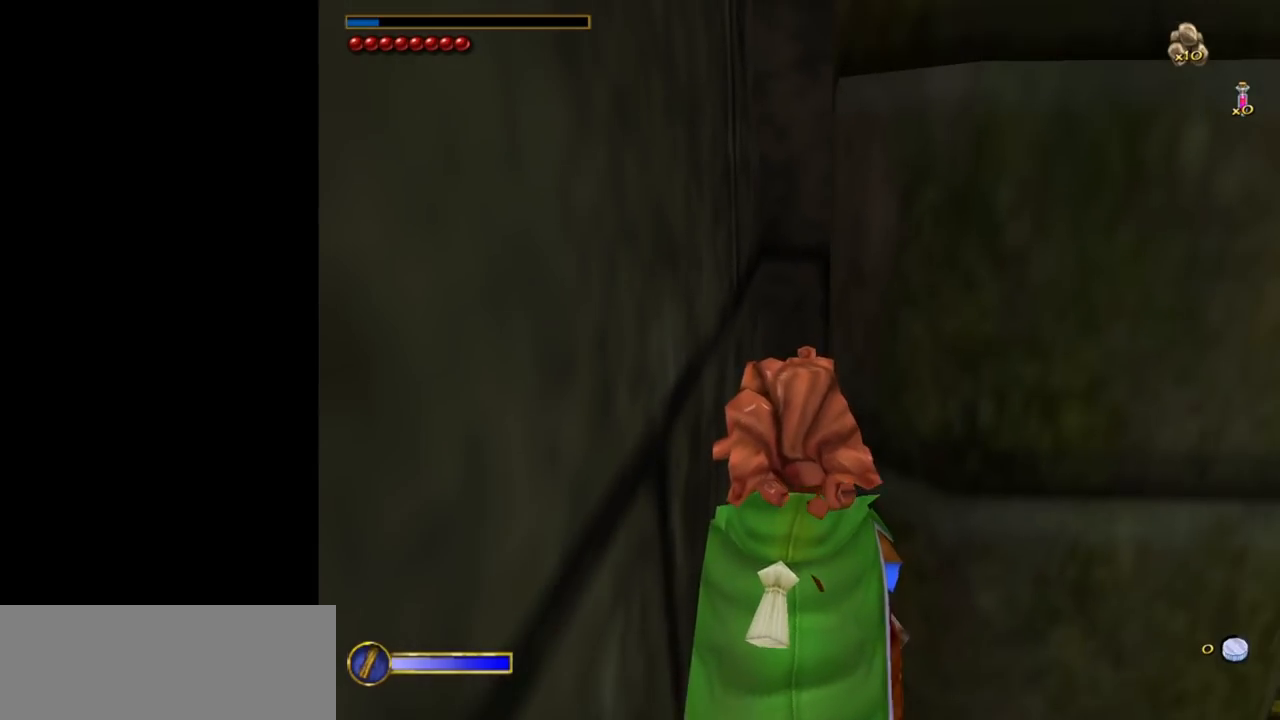
{"keys": ["shift", "w"], "mouse": [], "events": []}
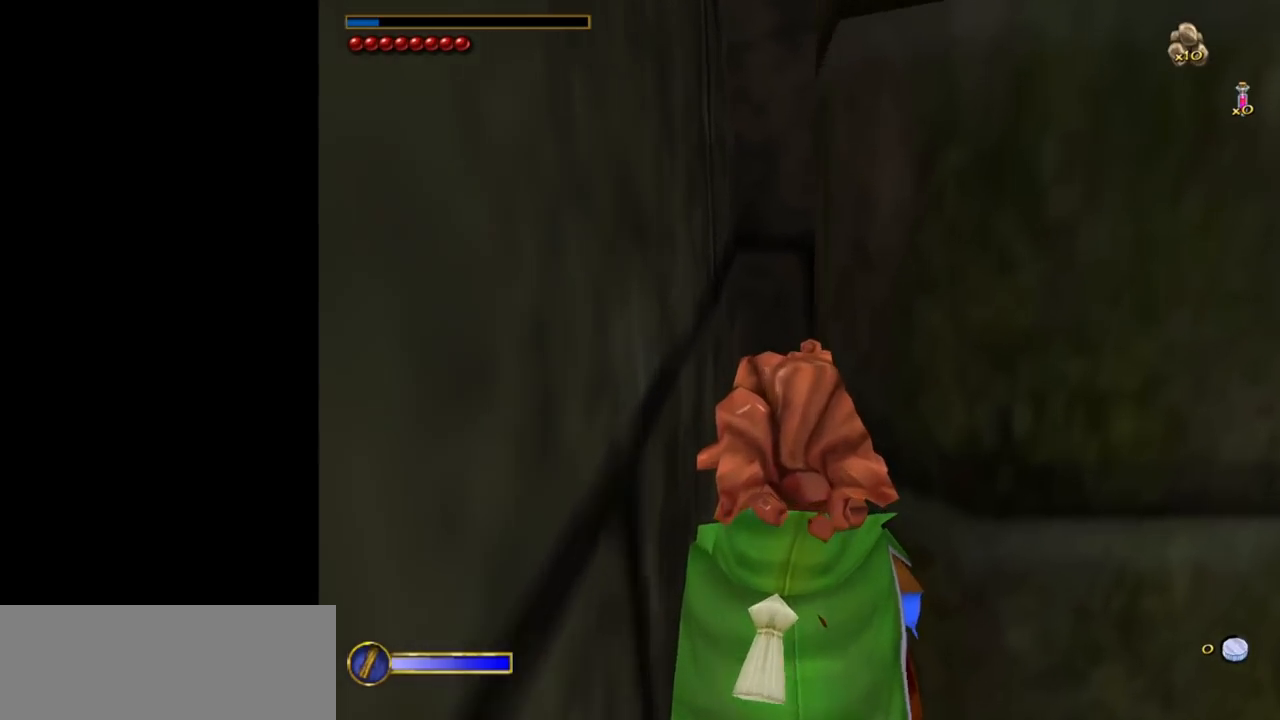
{"keys": ["shift", "w"], "mouse": [], "events": []}
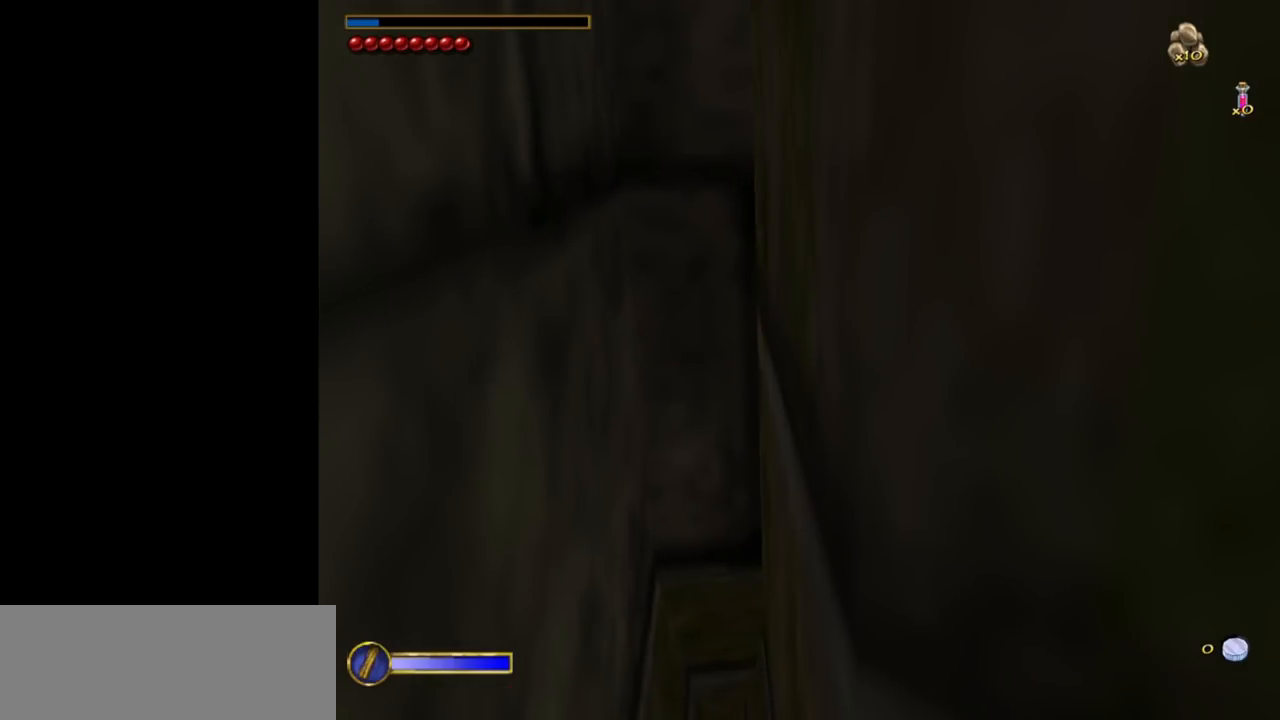
{"keys": ["shift", "w"], "mouse": [], "events": []}
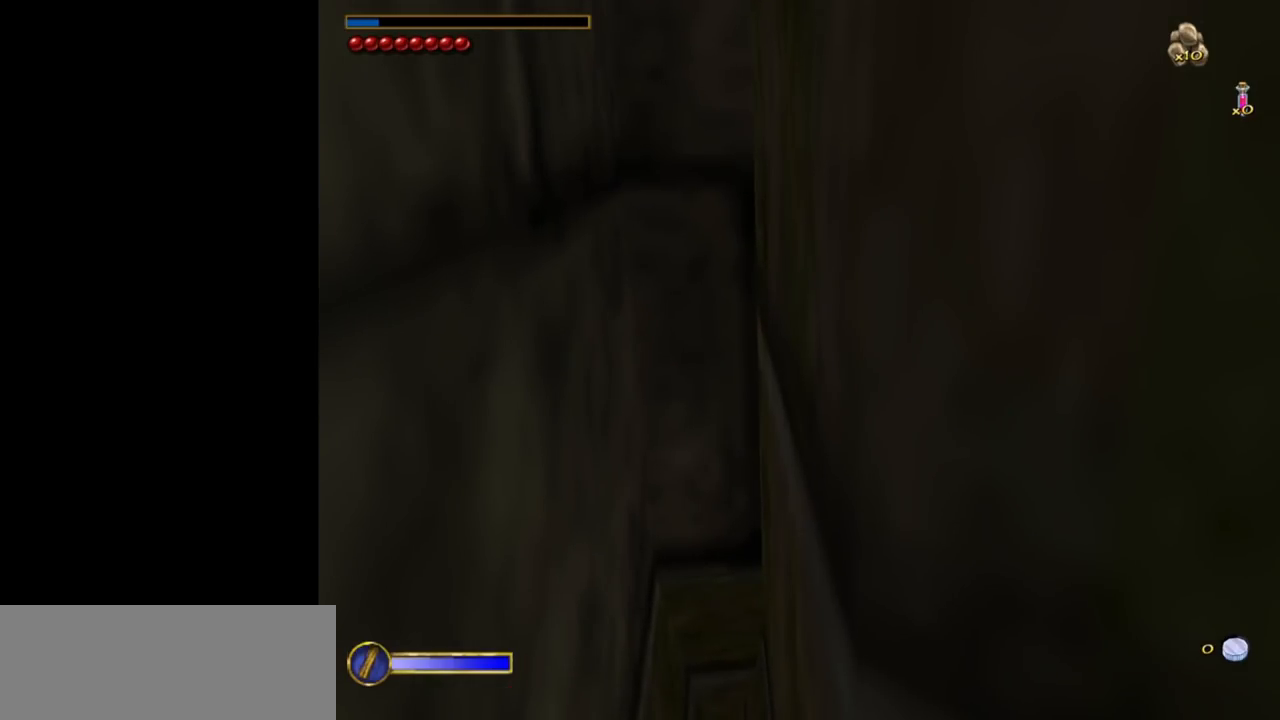
{"keys": ["shift", "w"], "mouse": [], "events": []}
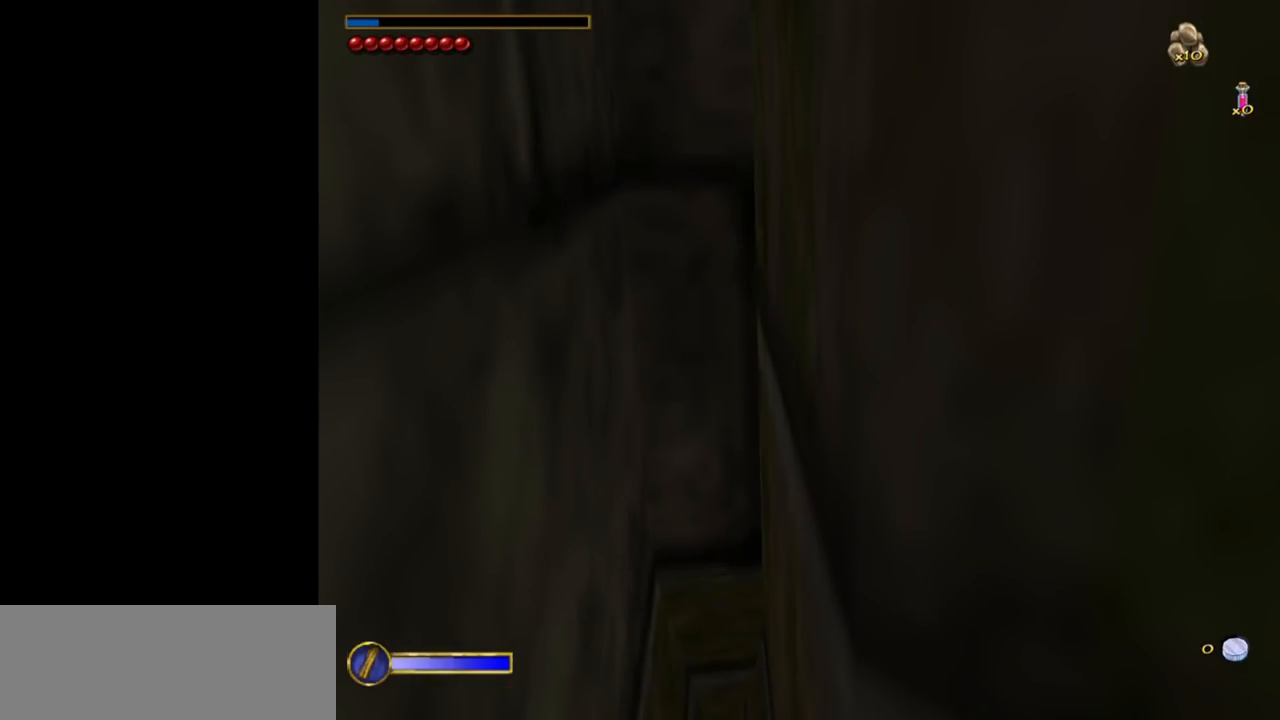
{"keys": ["shift", "w"], "mouse": [], "events": []}
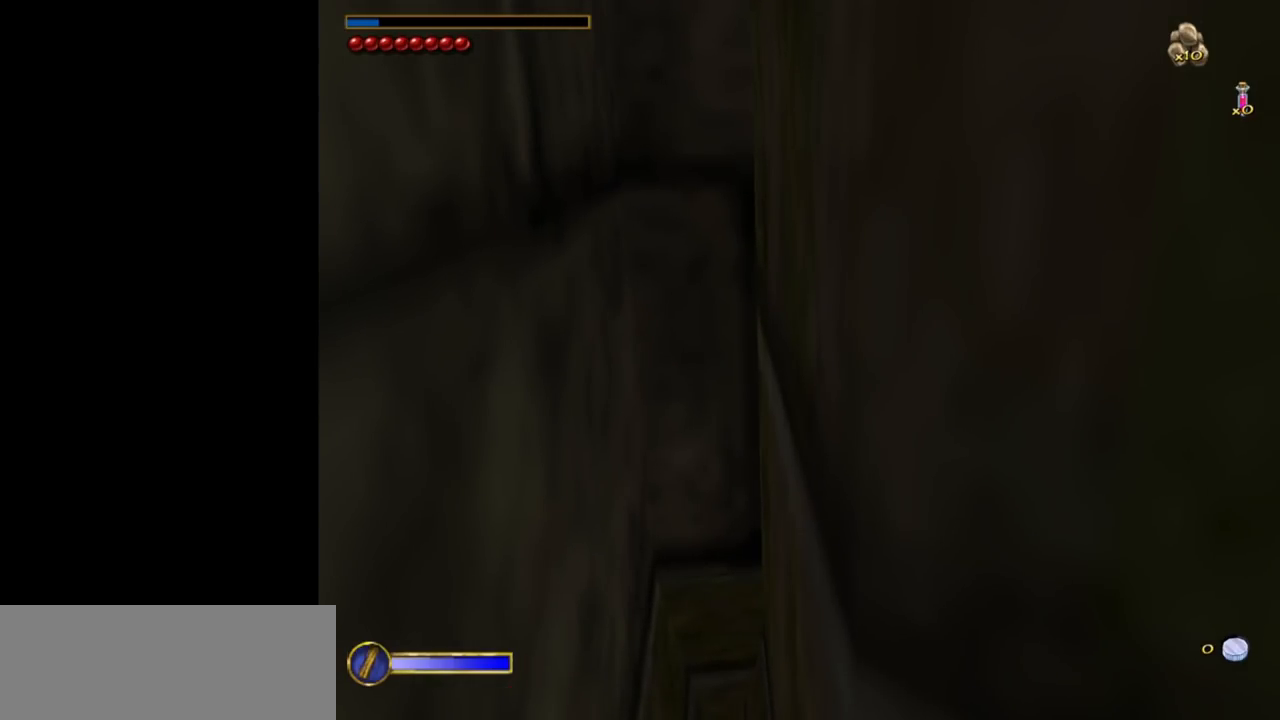
{"keys": ["shift", "w"], "mouse": [], "events": []}
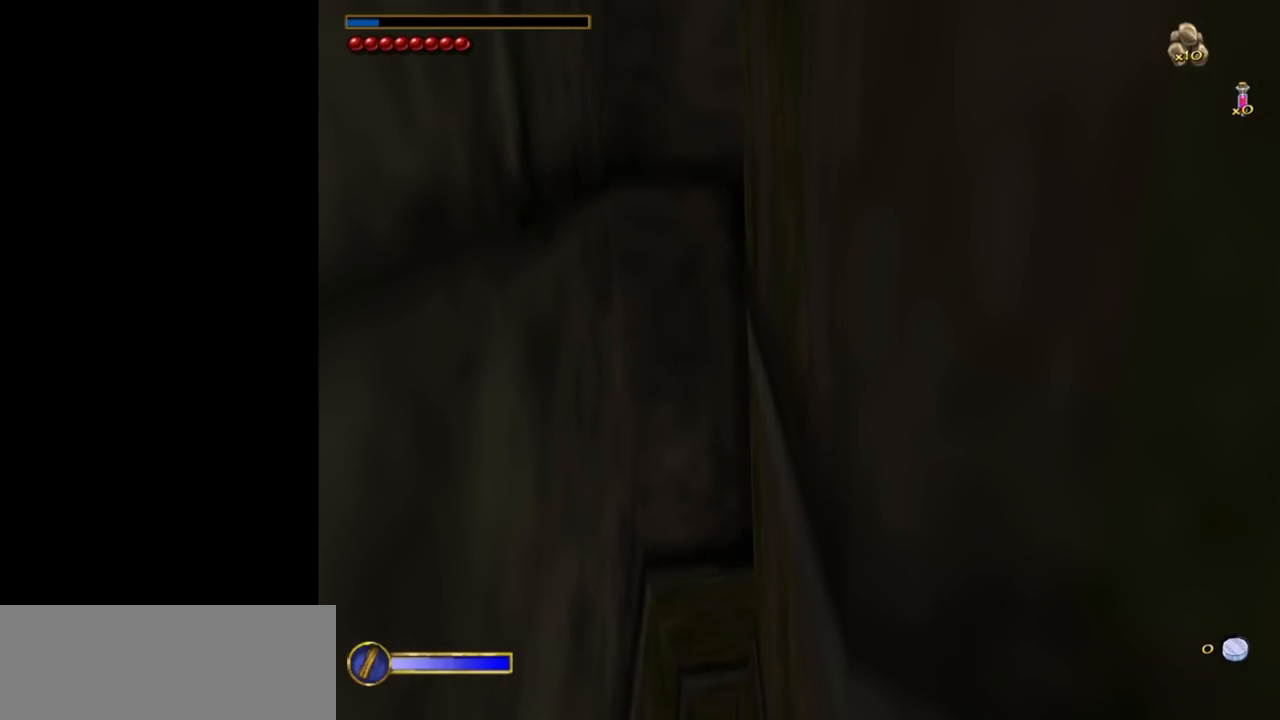
{"keys": ["shift", "w"], "mouse": [], "events": []}
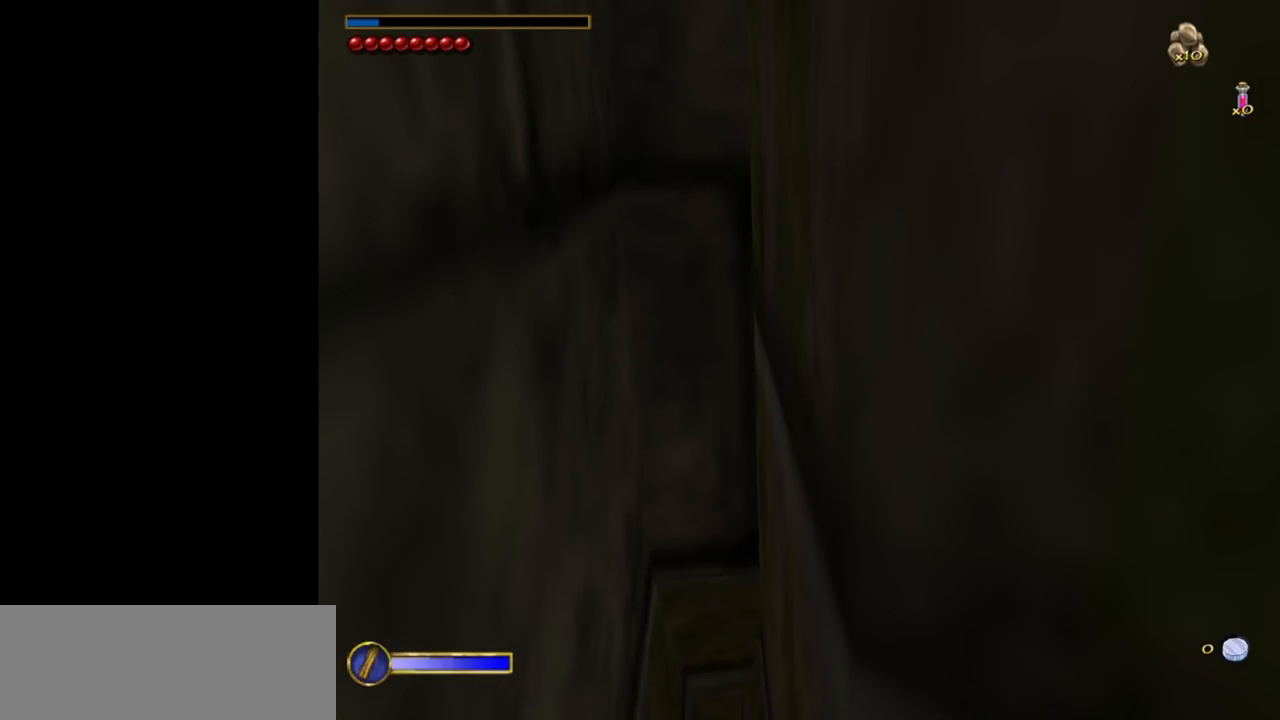
{"keys": ["shift", "w"], "mouse": [], "events": []}
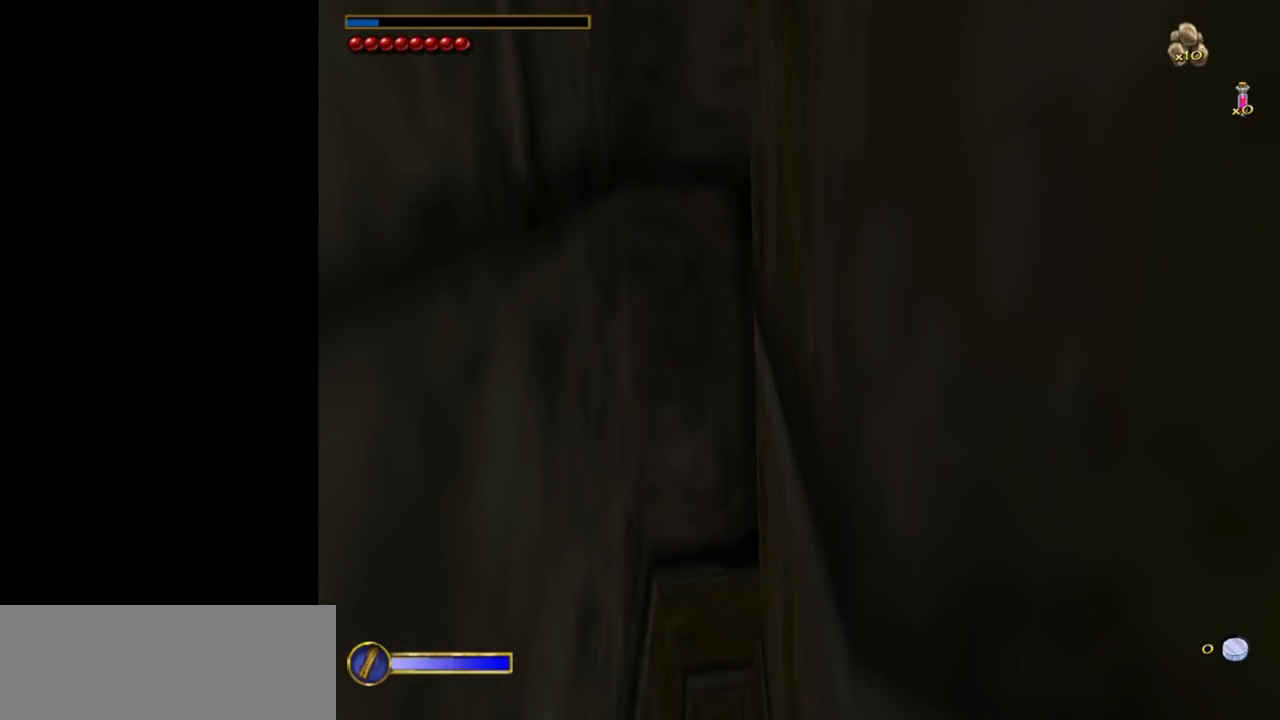
{"keys": ["shift", "w"], "mouse": [], "events": []}
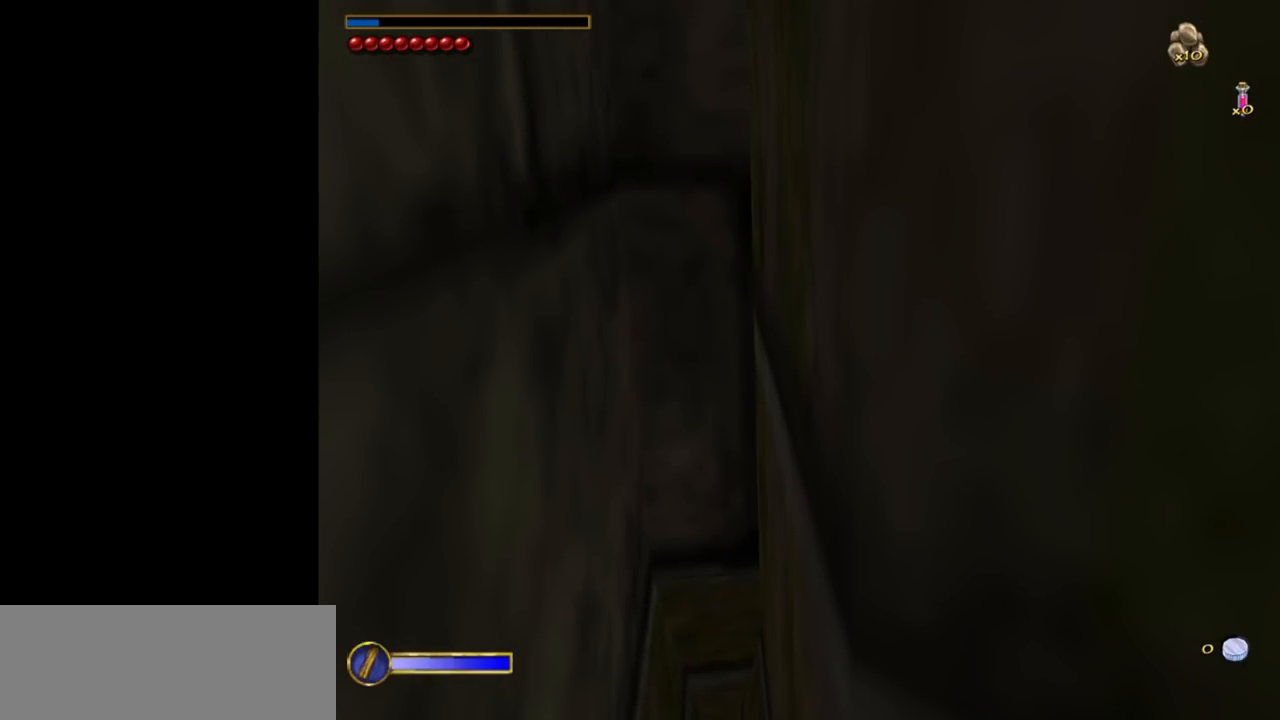
{"keys": ["shift", "w"], "mouse": [], "events": []}
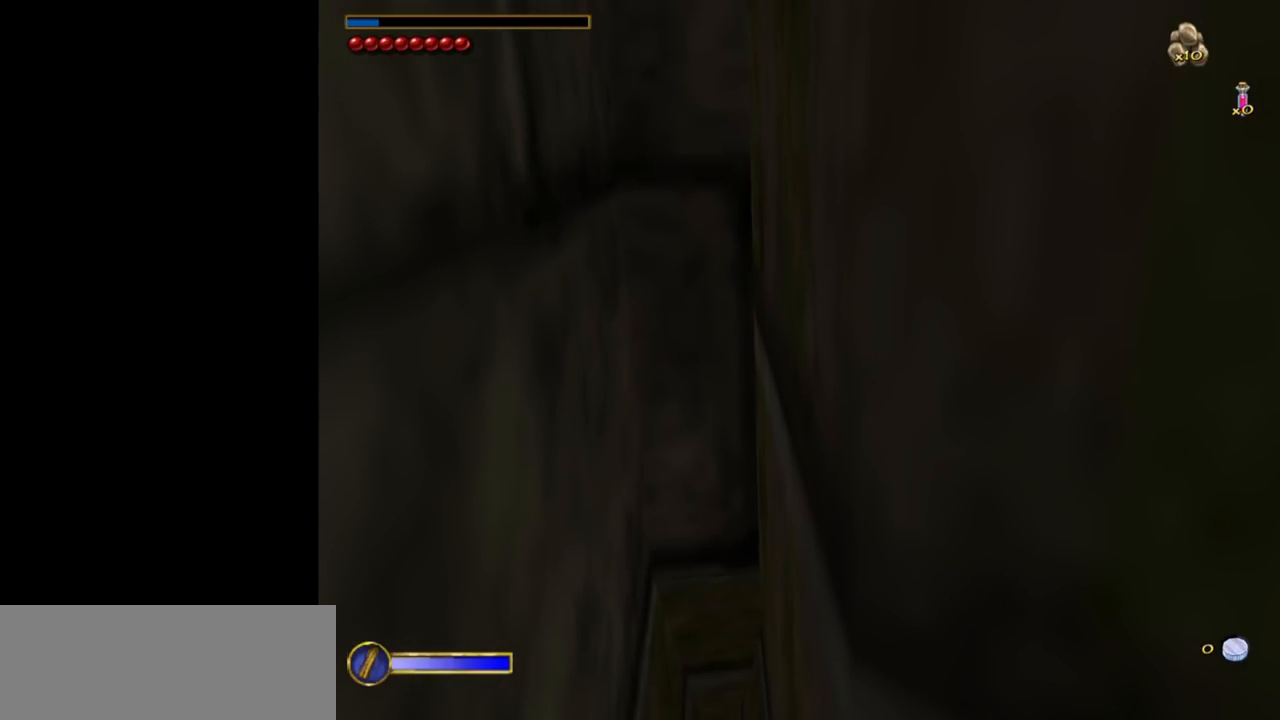
{"keys": ["shift", "w"], "mouse": [], "events": []}
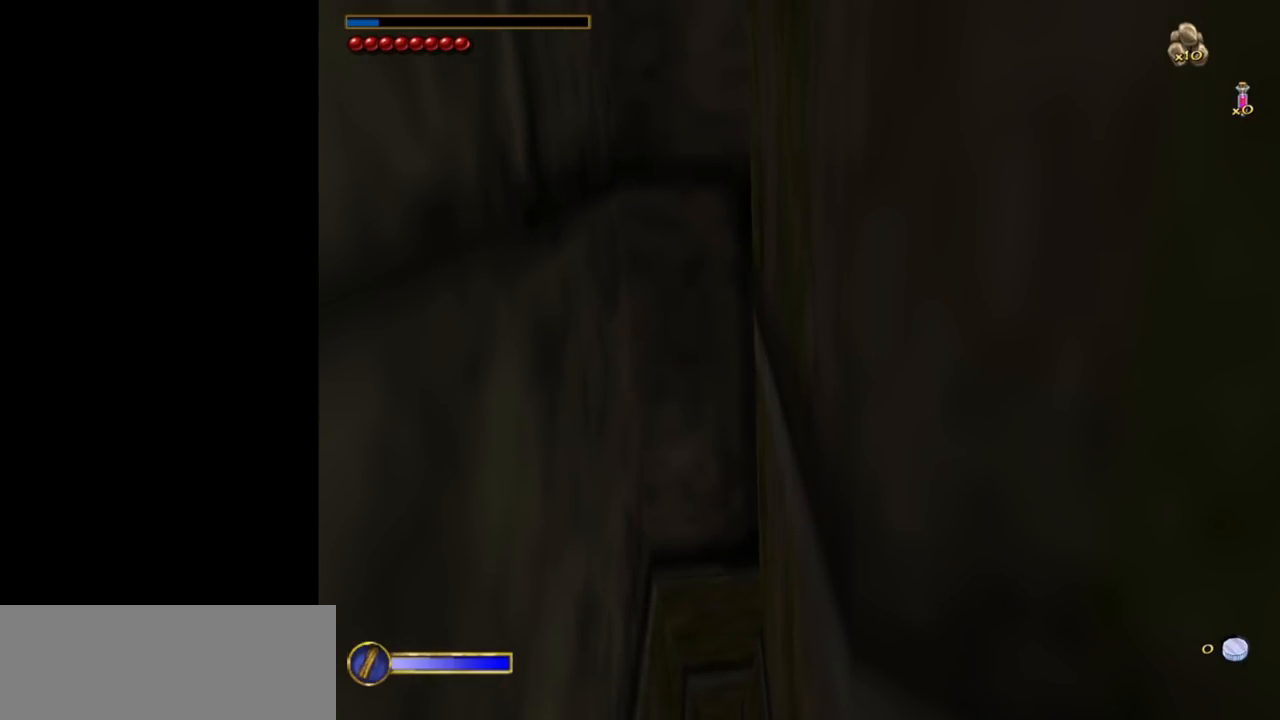
{"keys": ["shift", "w"], "mouse": [], "events": []}
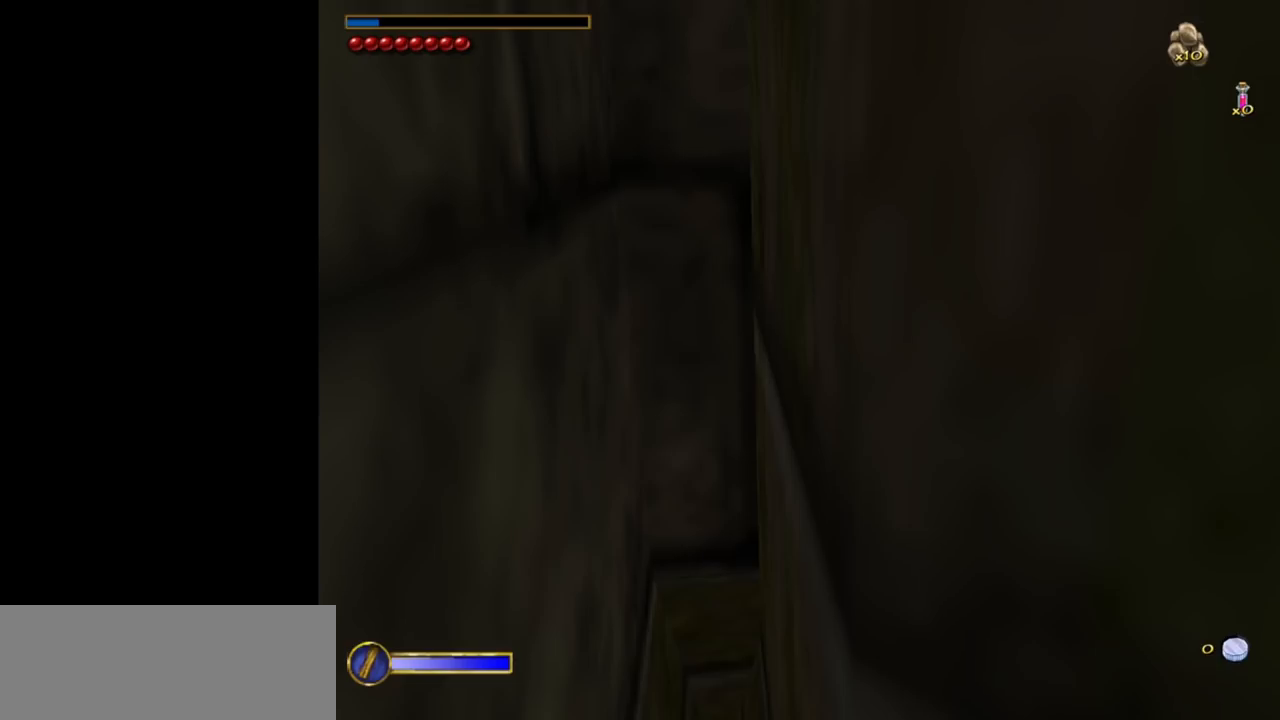
{"keys": ["w"], "mouse": [], "events": [[333, "shift", "up"]]}
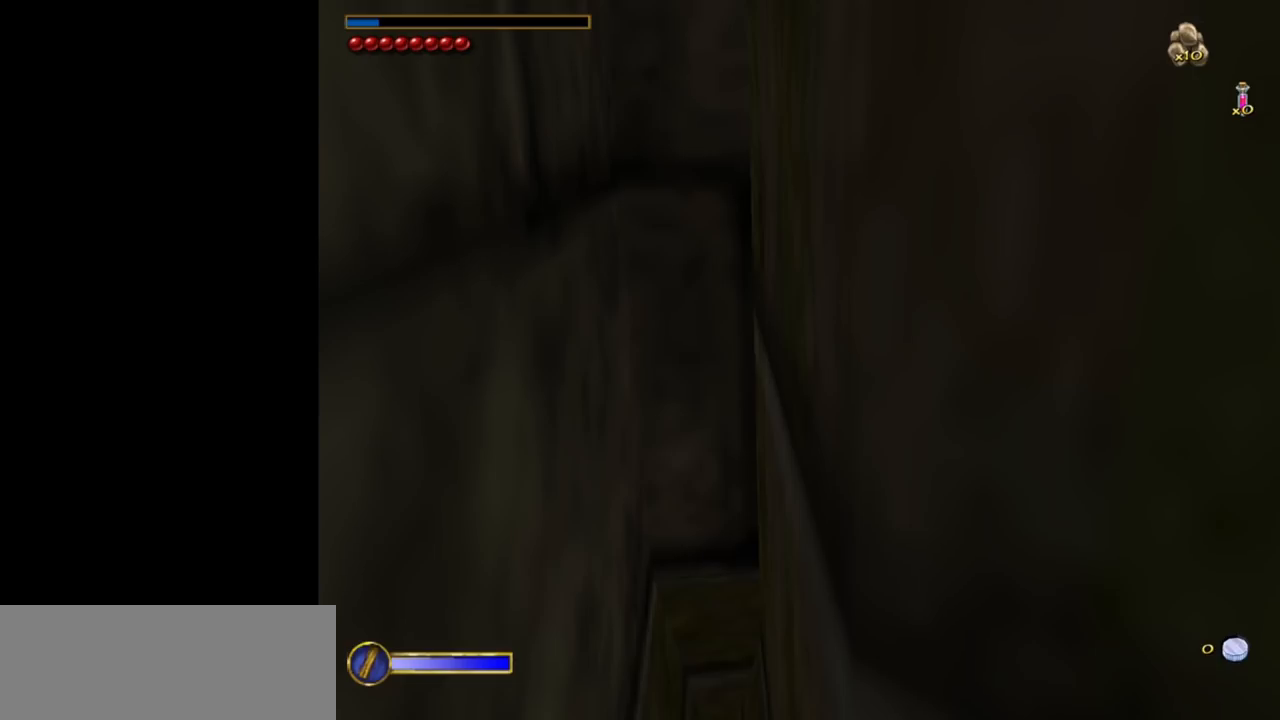
{"keys": ["w"], "mouse": [], "events": []}
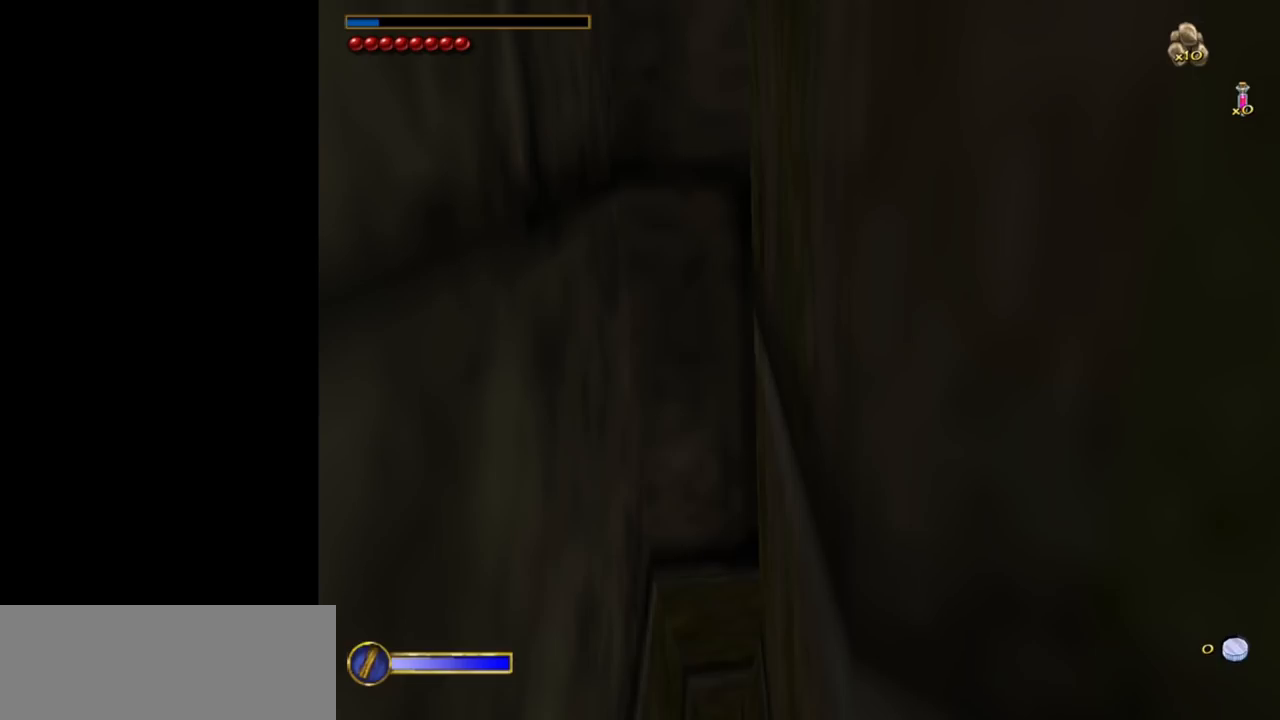
{"keys": ["w"], "mouse": [], "events": []}
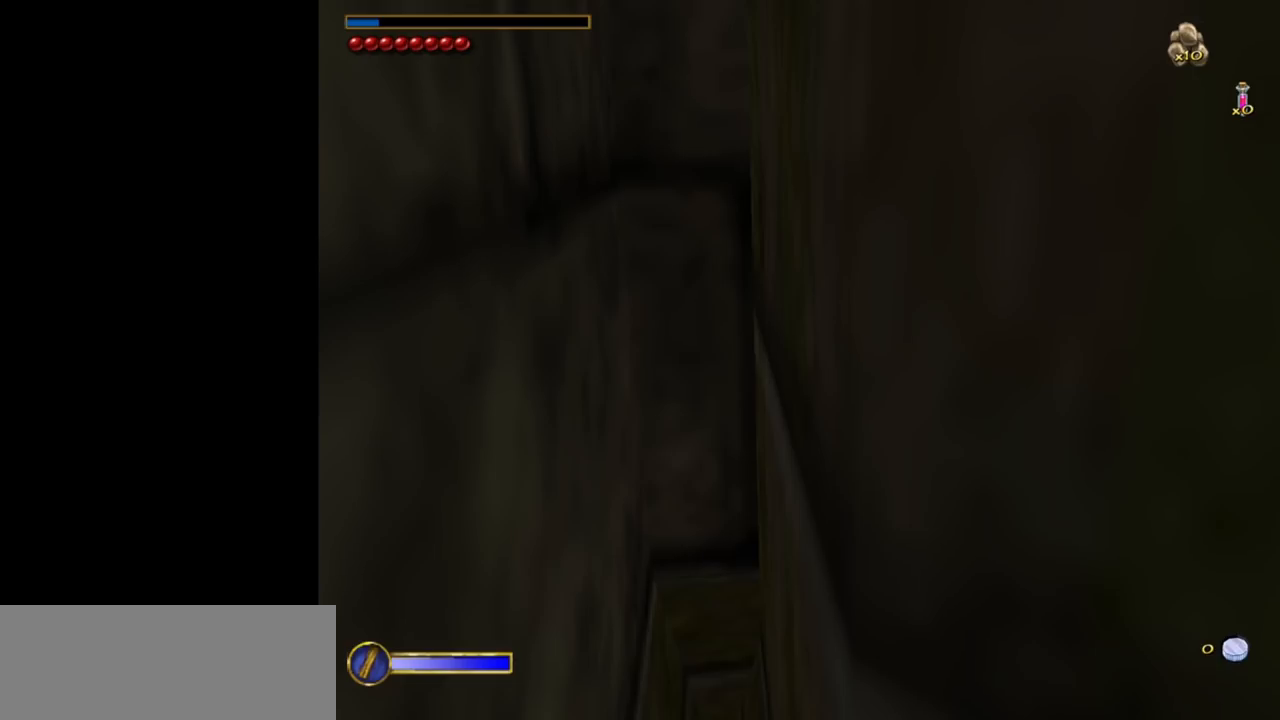
{"keys": ["w"], "mouse": [], "events": []}
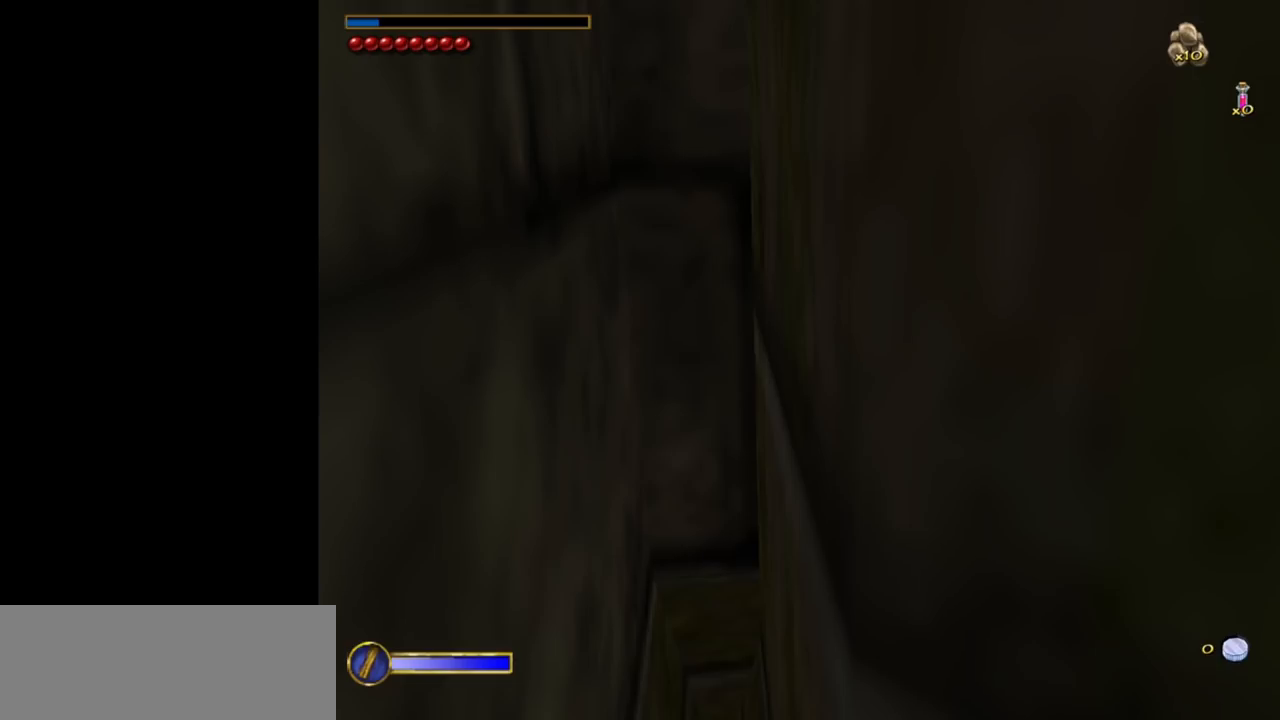
{"keys": ["w"], "mouse": [], "events": []}
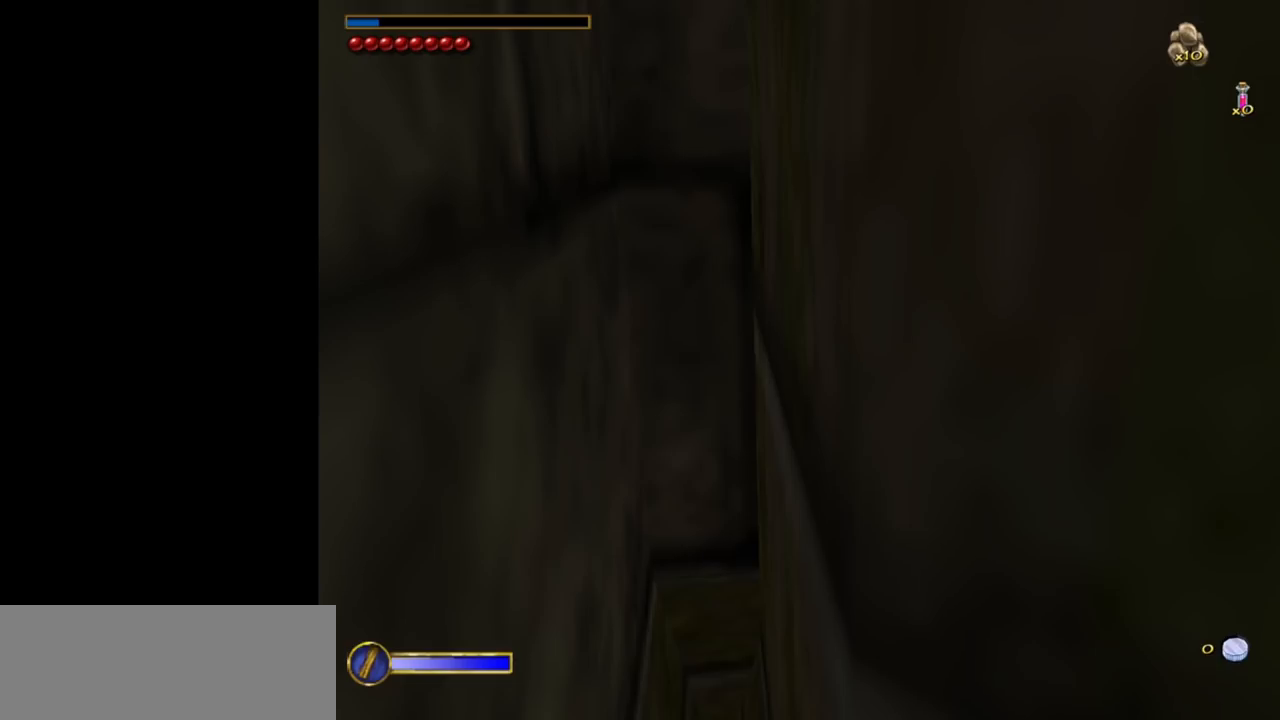
{"keys": ["w"], "mouse": [], "events": []}
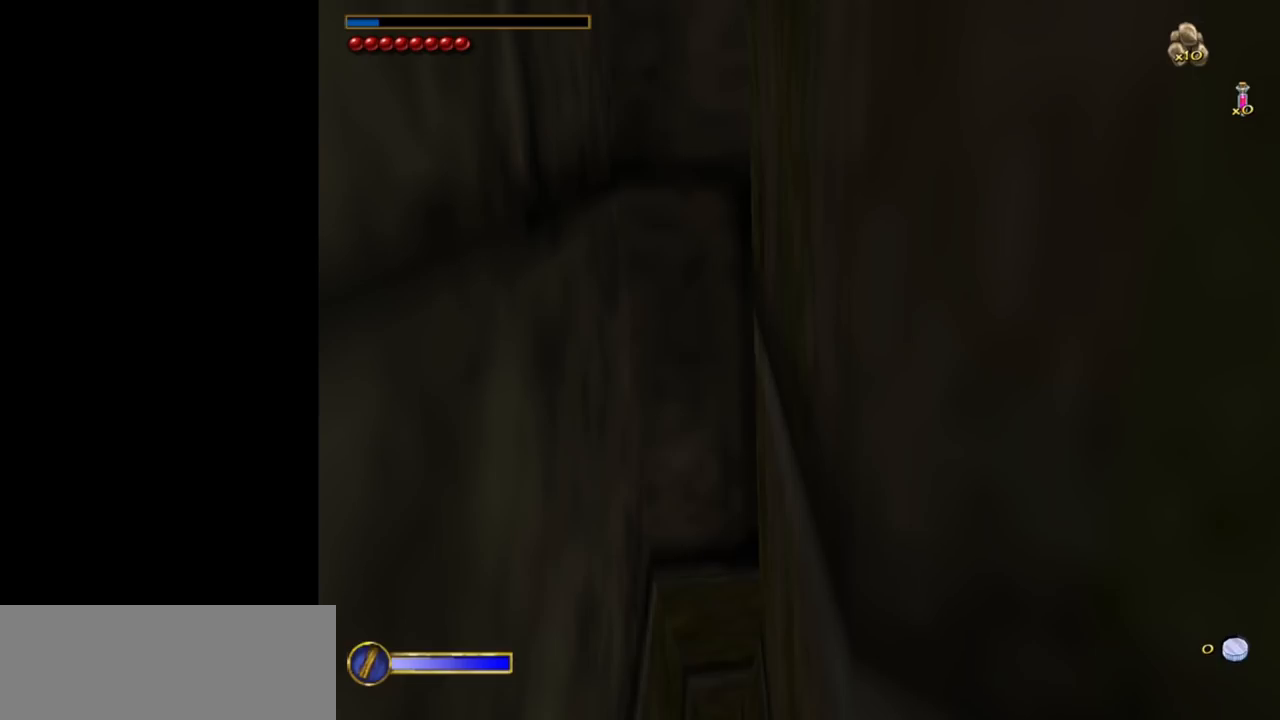
{"keys": ["w"], "mouse": [], "events": []}
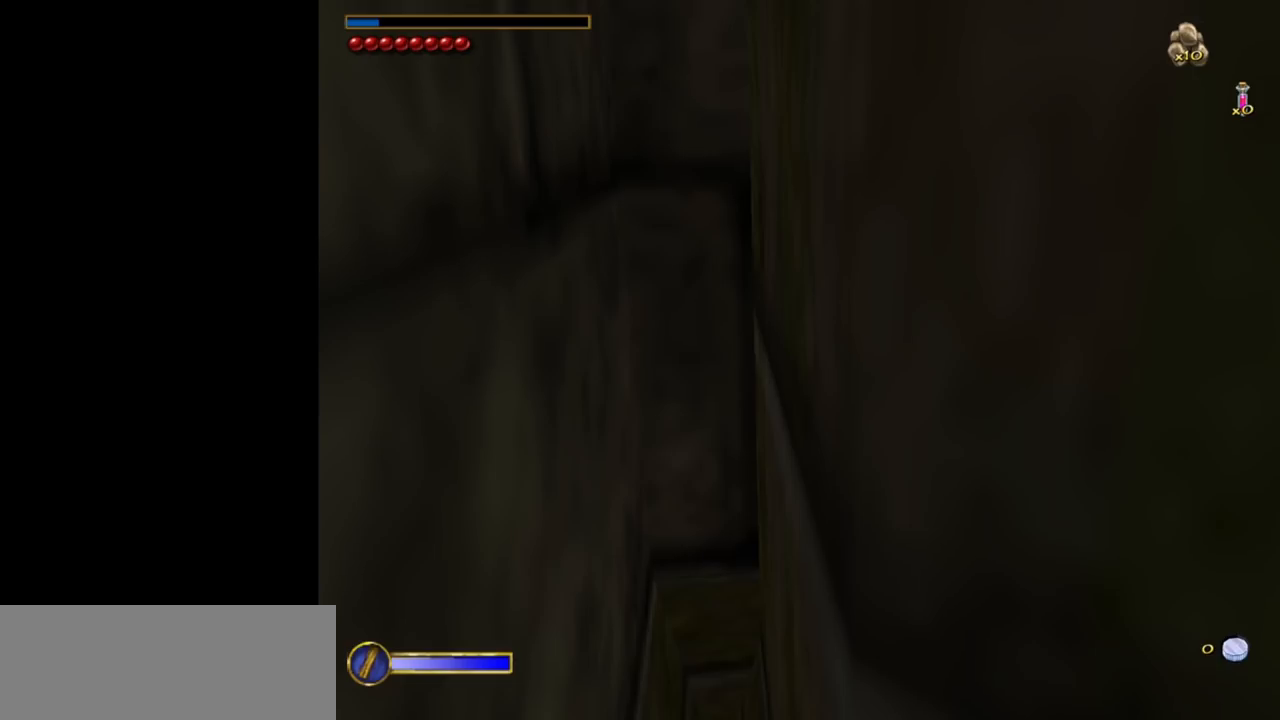
{"keys": ["w"], "mouse": [], "events": []}
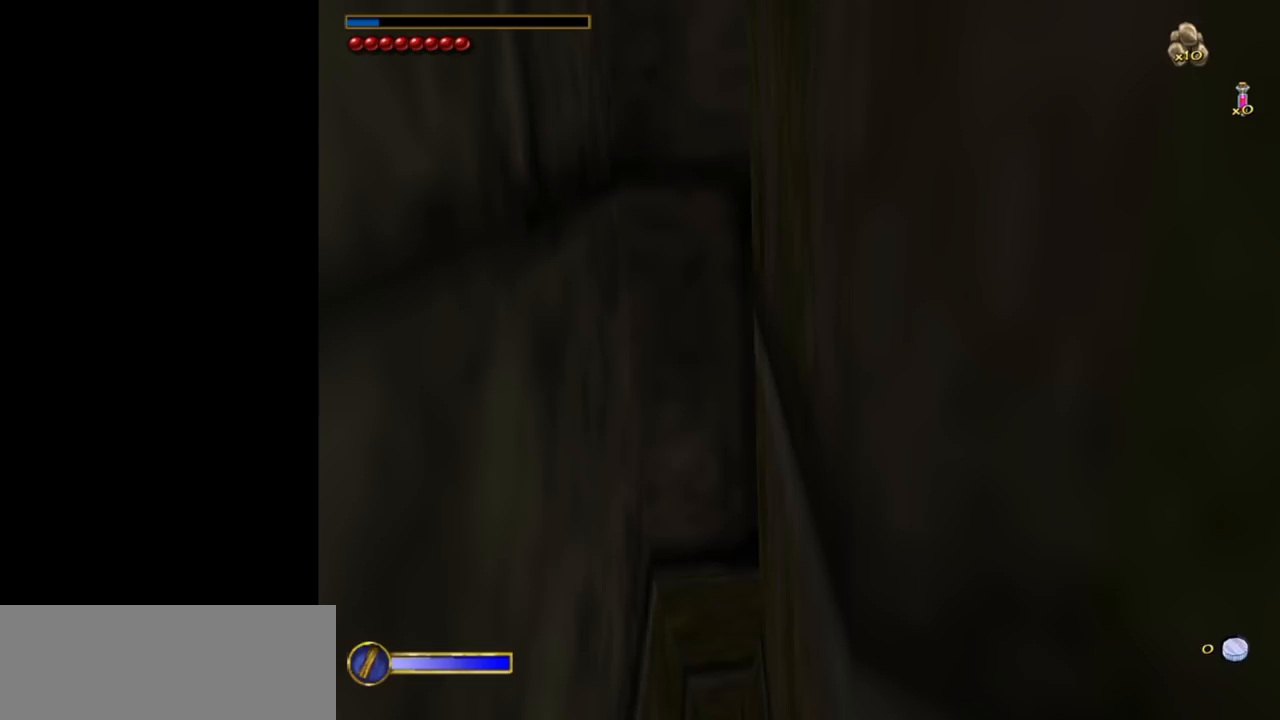
{"keys": ["w"], "mouse": [], "events": []}